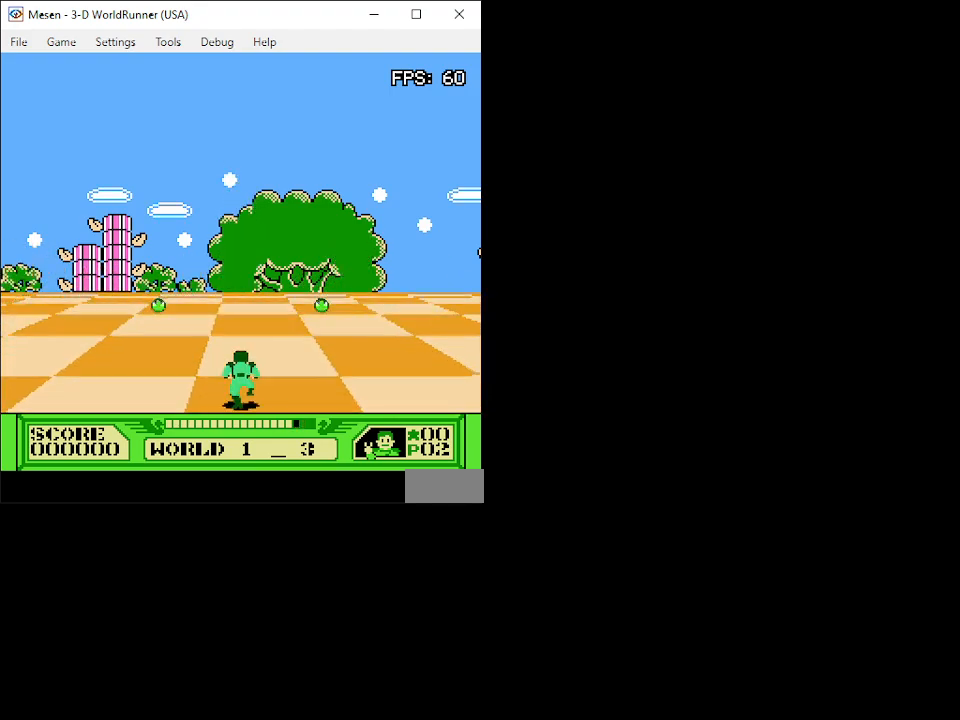
Gameplay with a controller (Nintendo layout); each line is a JSON object with the inputs held at the frame after it. "events" lists button and stick changes between this image and that frame as [ms after this image, input, new state], when the widget could be followed in between. Not read: L3 R3.
{"buttons": ["DPAD_UP"], "events": [[83, "DPAD_LEFT", "down"], [200, "DPAD_LEFT", "up"]]}
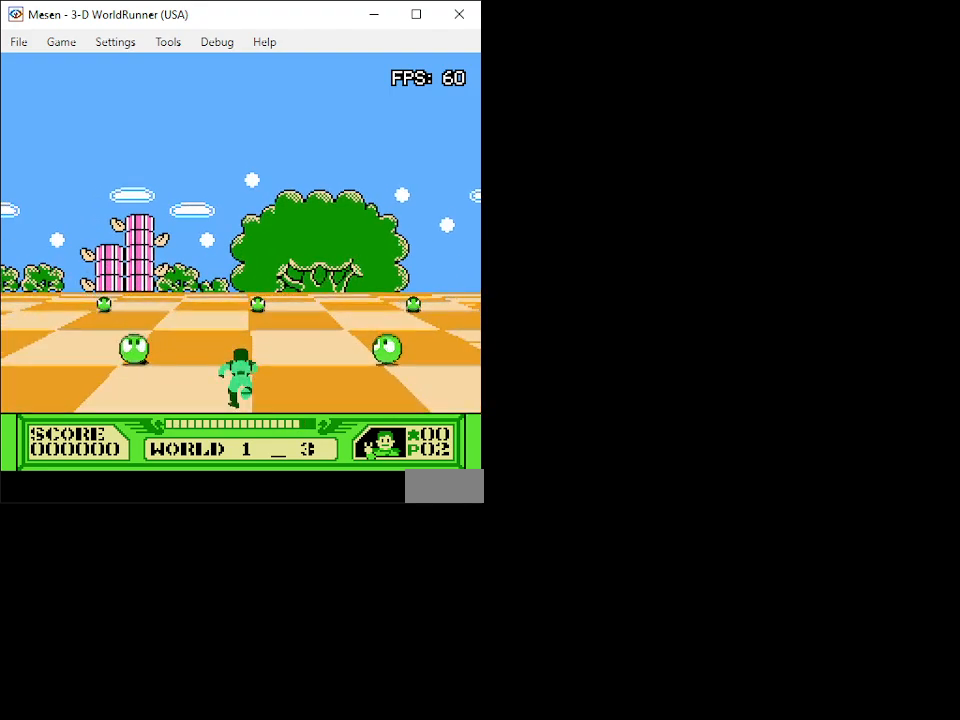
{"buttons": ["A", "DPAD_UP"], "events": [[133, "DPAD_RIGHT", "down"], [167, "A", "down"], [250, "DPAD_RIGHT", "up"]]}
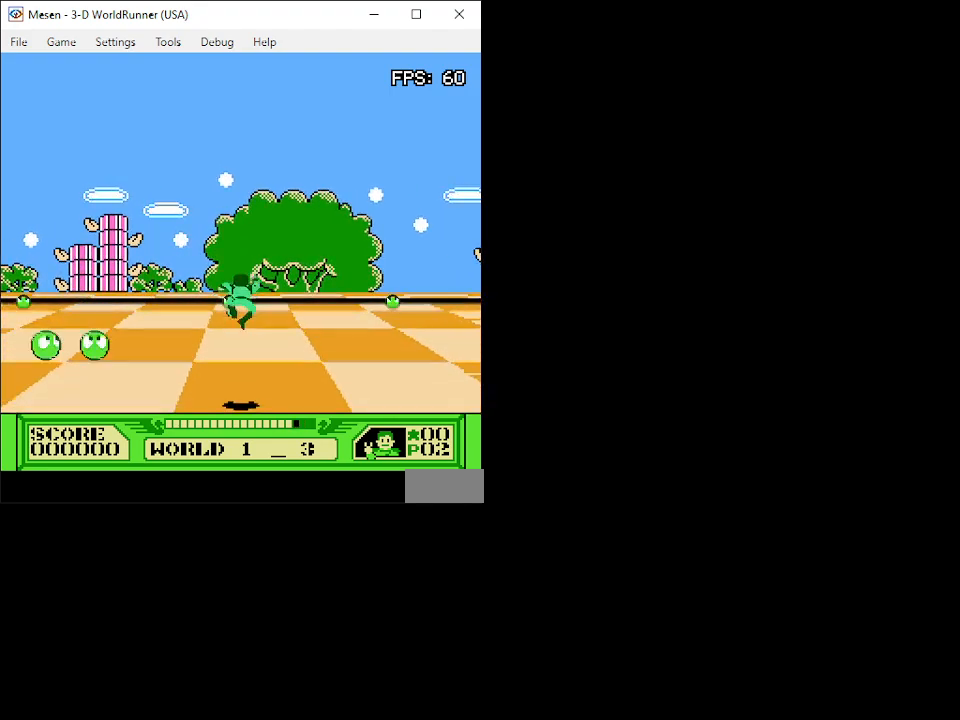
{"buttons": ["DPAD_UP", "DPAD_RIGHT"], "events": [[183, "DPAD_LEFT", "down"], [200, "A", "up"], [350, "DPAD_LEFT", "up"], [450, "DPAD_RIGHT", "down"]]}
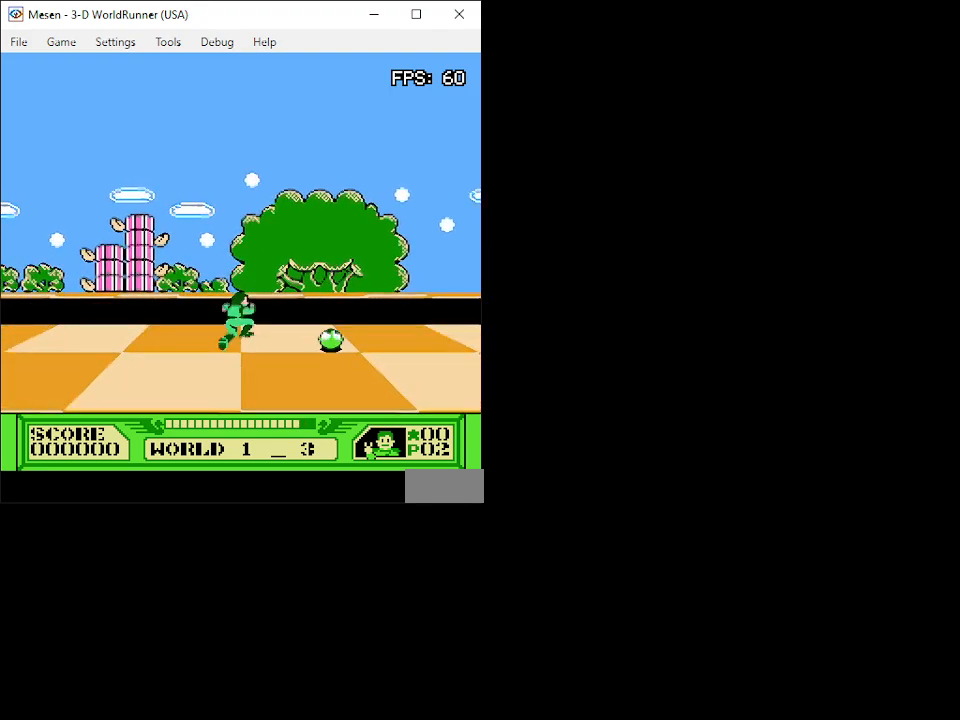
{"buttons": ["A", "DPAD_UP"], "events": [[67, "DPAD_RIGHT", "up"], [383, "A", "down"]]}
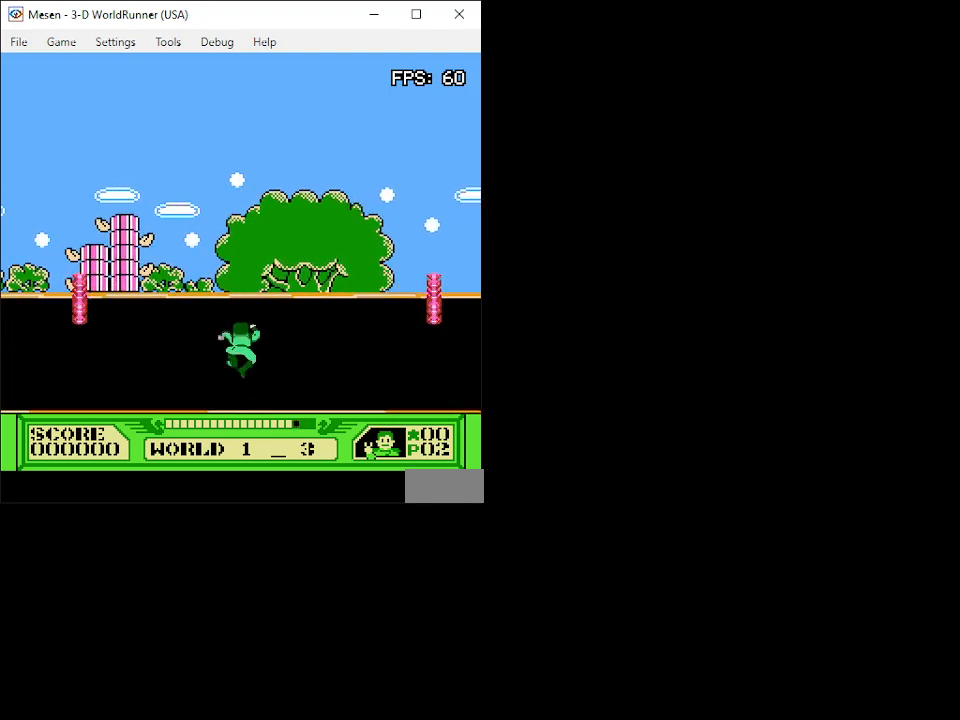
{"buttons": ["A", "DPAD_UP"], "events": []}
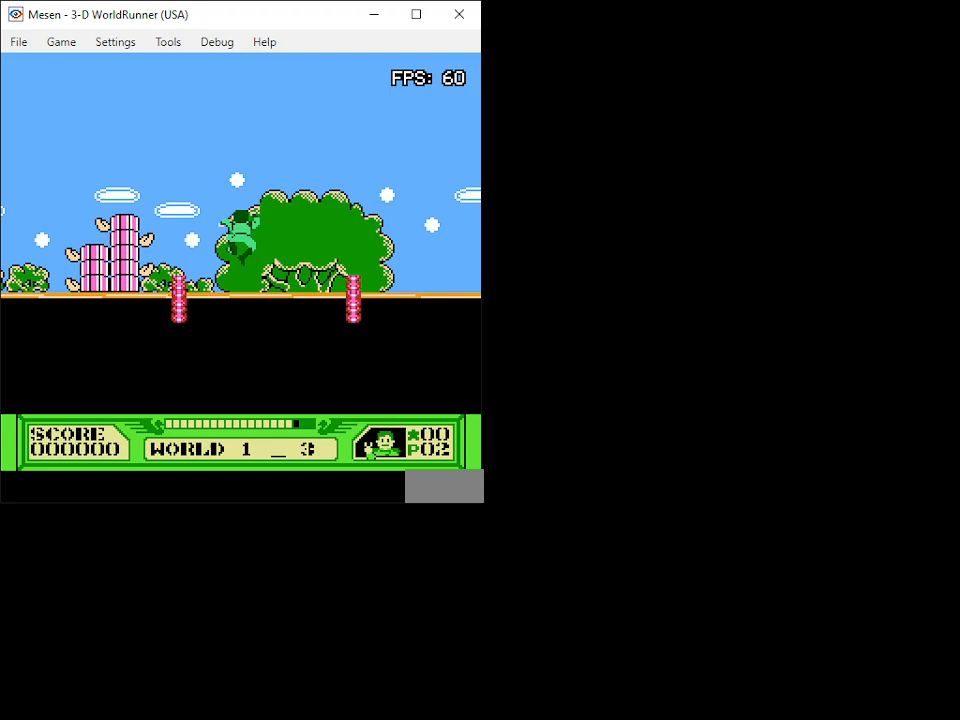
{"buttons": ["DPAD_UP"], "events": [[500, "A", "up"]]}
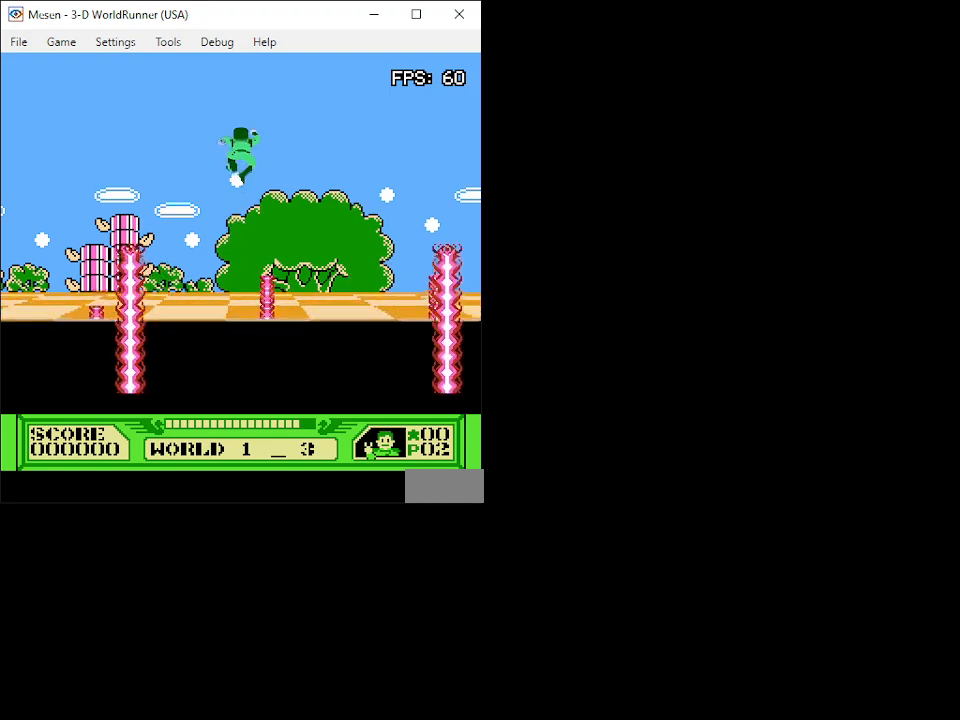
{"buttons": ["DPAD_UP"], "events": [[50, "DPAD_LEFT", "down"], [167, "DPAD_LEFT", "up"]]}
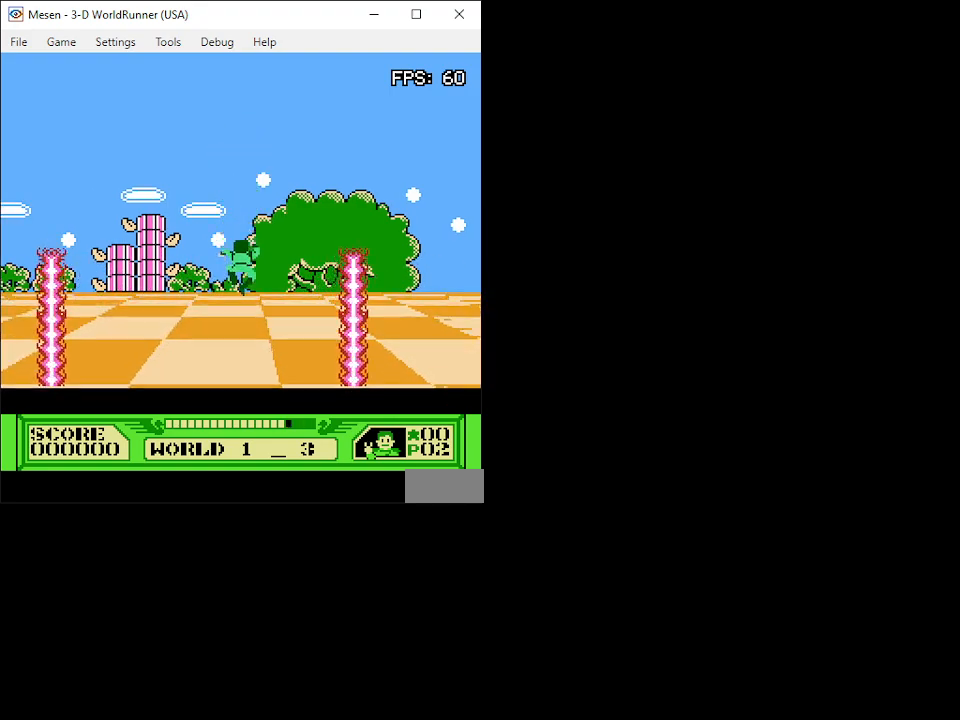
{"buttons": ["DPAD_UP"], "events": [[433, "DPAD_RIGHT", "down"], [500, "DPAD_RIGHT", "up"]]}
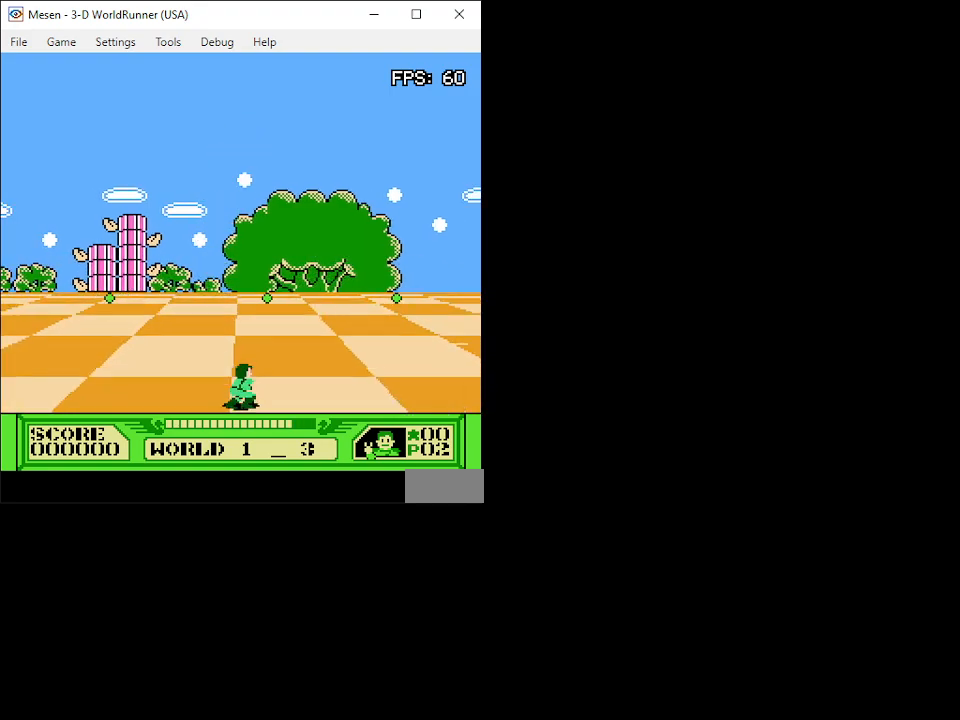
{"buttons": ["A", "DPAD_UP"], "events": [[367, "A", "down"]]}
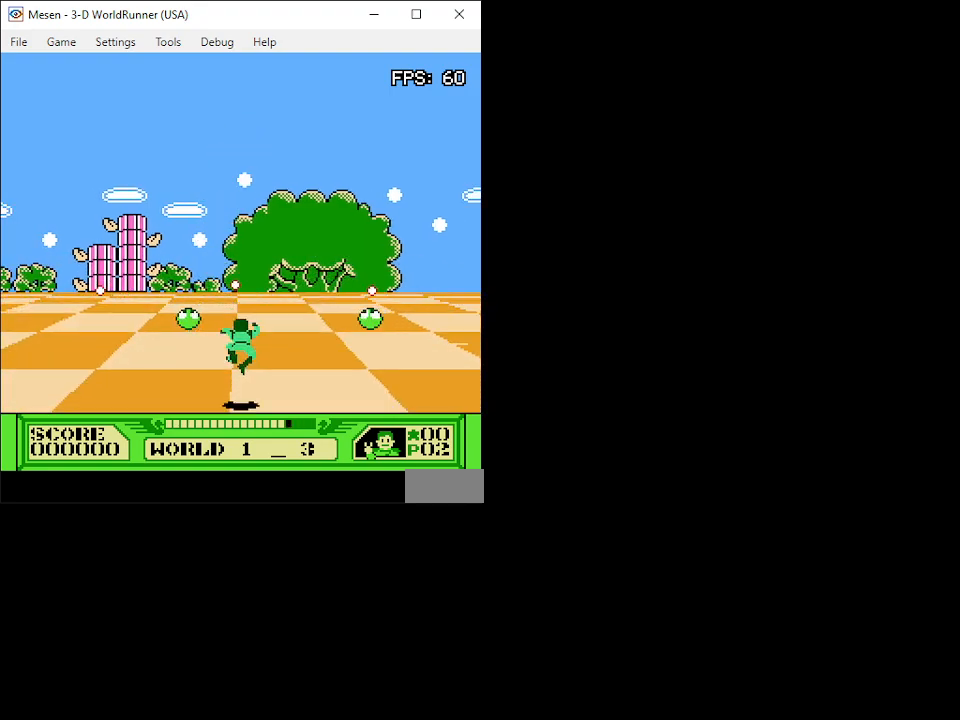
{"buttons": ["DPAD_UP", "DPAD_LEFT"], "events": [[350, "A", "up"], [350, "DPAD_LEFT", "down"]]}
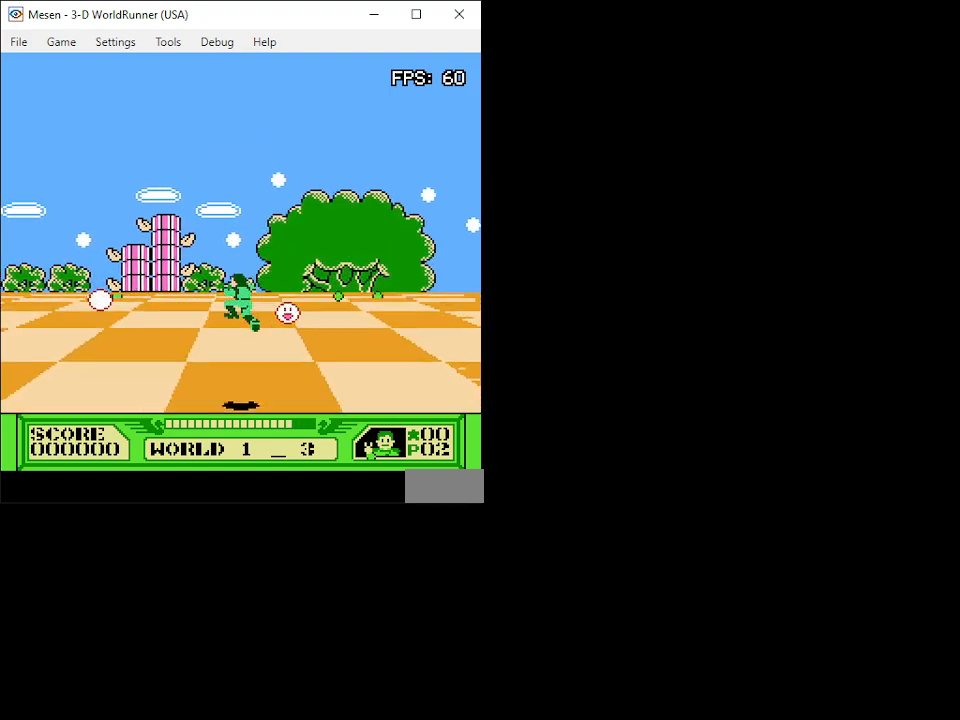
{"buttons": ["A", "DPAD_UP"], "events": [[50, "DPAD_LEFT", "up"], [217, "DPAD_LEFT", "down"], [367, "DPAD_LEFT", "up"], [450, "A", "down"]]}
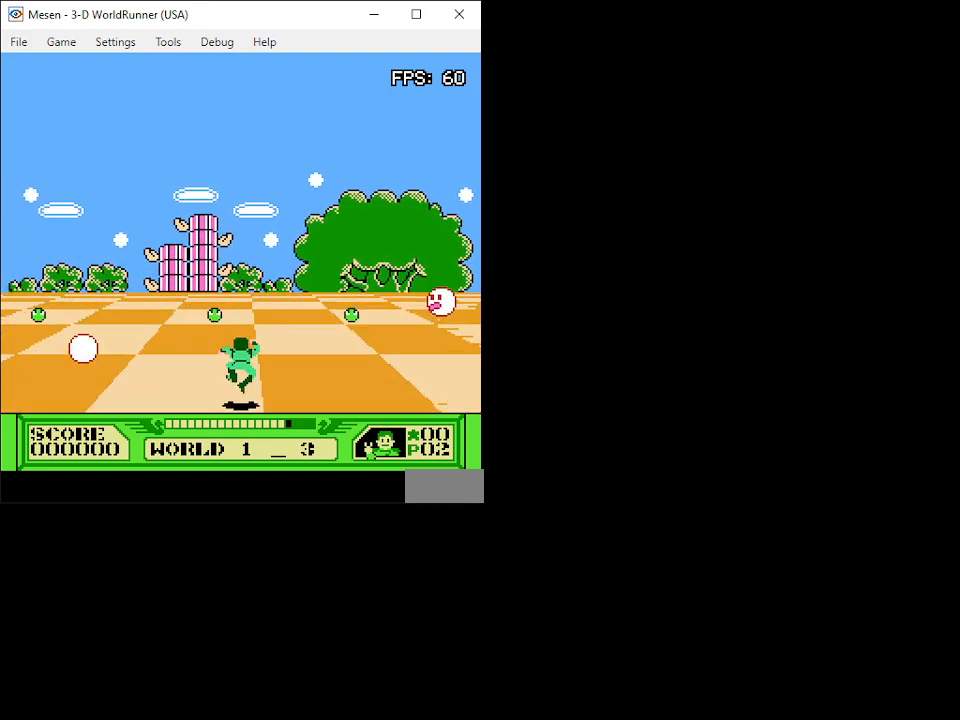
{"buttons": ["DPAD_UP"], "events": [[350, "DPAD_RIGHT", "down"], [467, "A", "up"], [483, "DPAD_RIGHT", "up"]]}
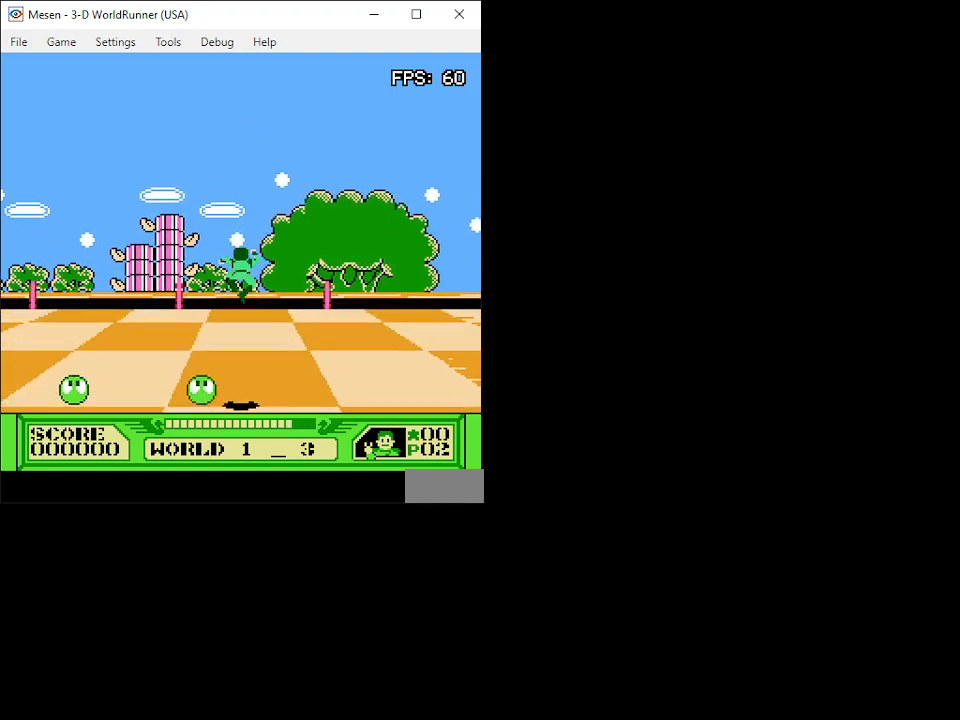
{"buttons": ["DPAD_UP"], "events": []}
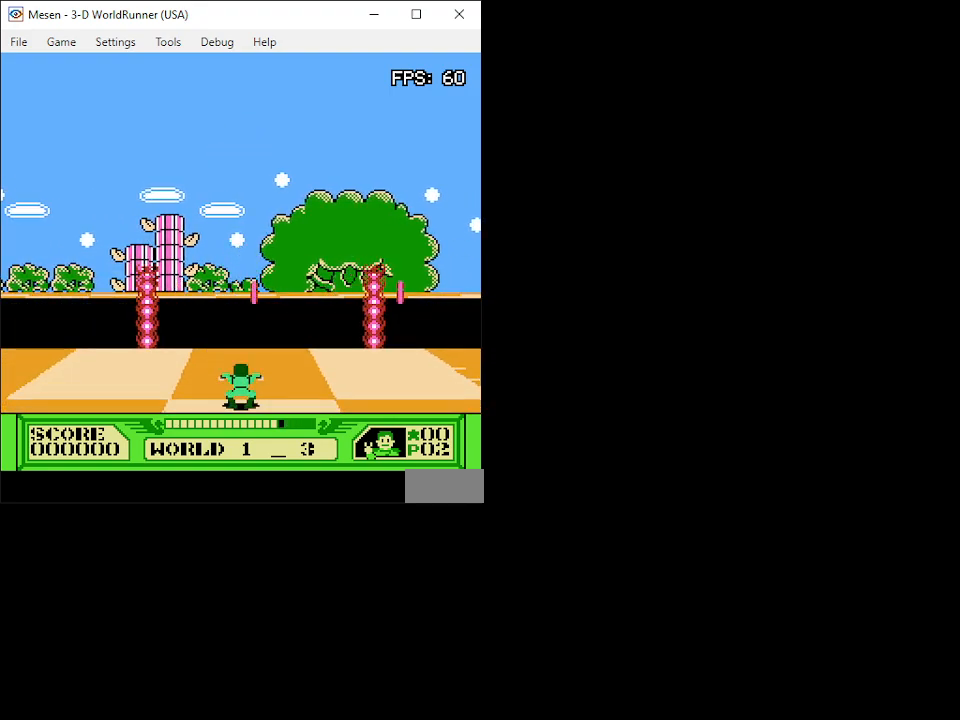
{"buttons": ["A", "DPAD_UP"], "events": [[167, "A", "down"], [350, "DPAD_LEFT", "down"], [483, "DPAD_LEFT", "up"]]}
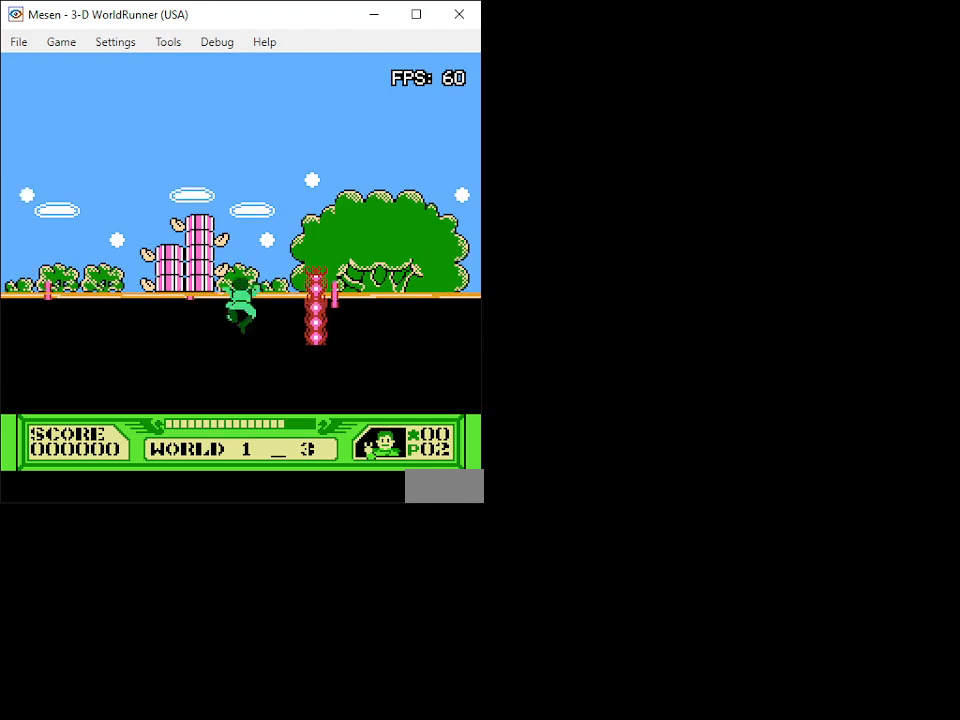
{"buttons": ["A", "DPAD_UP"], "events": []}
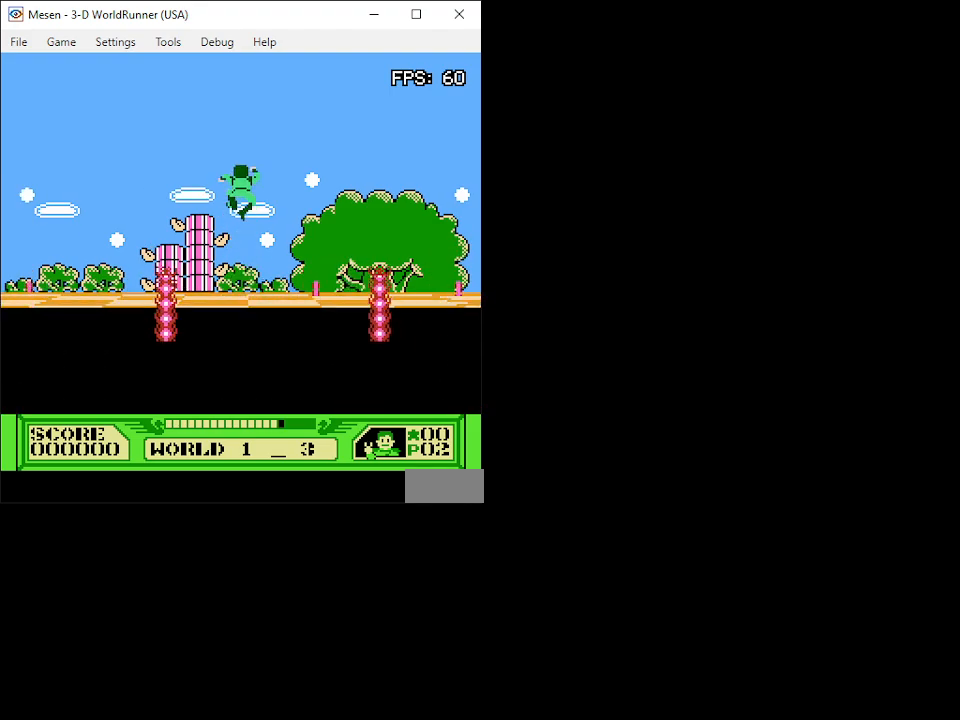
{"buttons": ["DPAD_UP"], "events": [[367, "A", "up"]]}
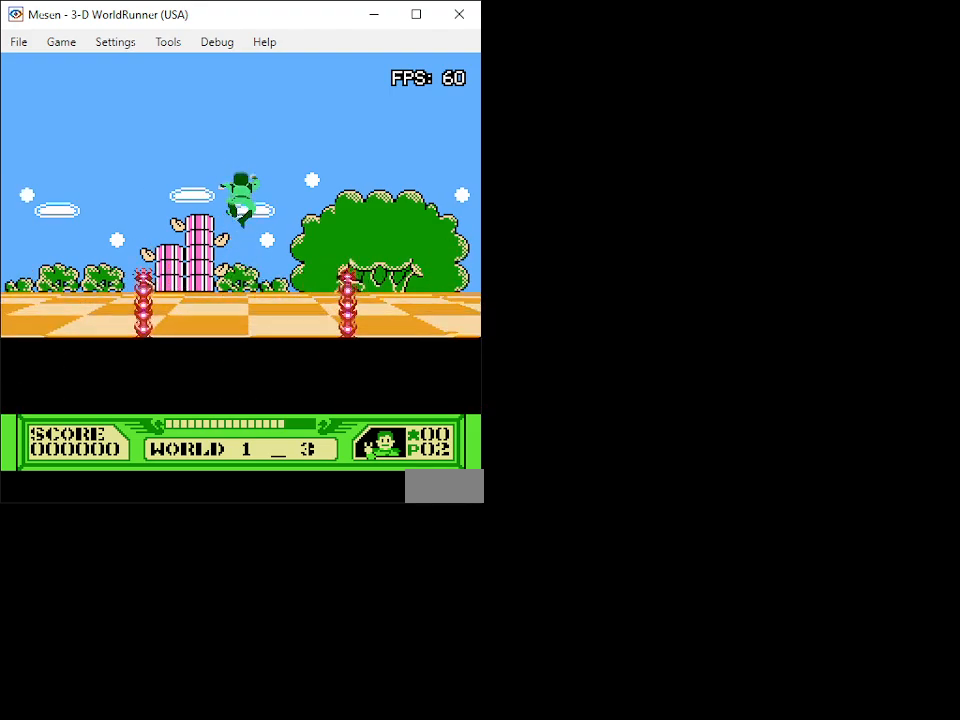
{"buttons": ["DPAD_UP"], "events": []}
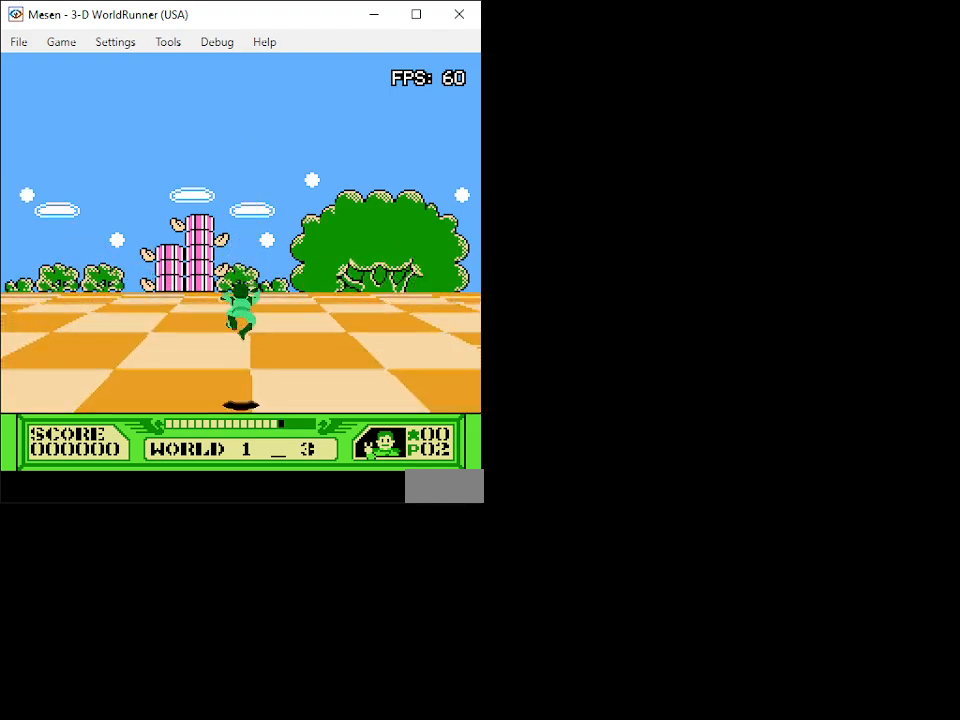
{"buttons": ["DPAD_UP"], "events": []}
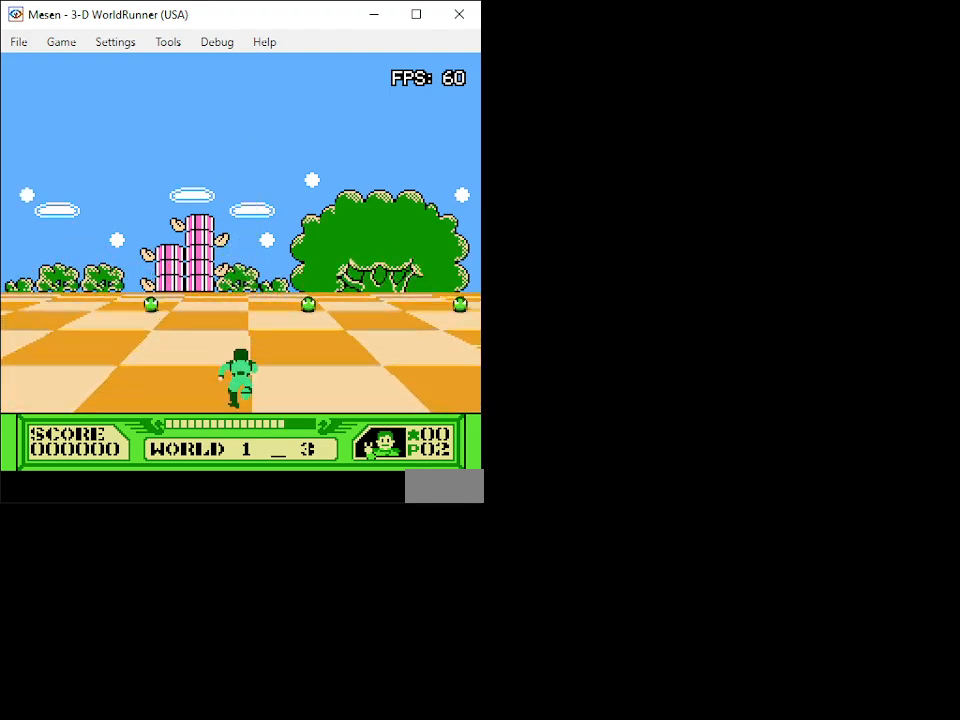
{"buttons": ["DPAD_UP"], "events": []}
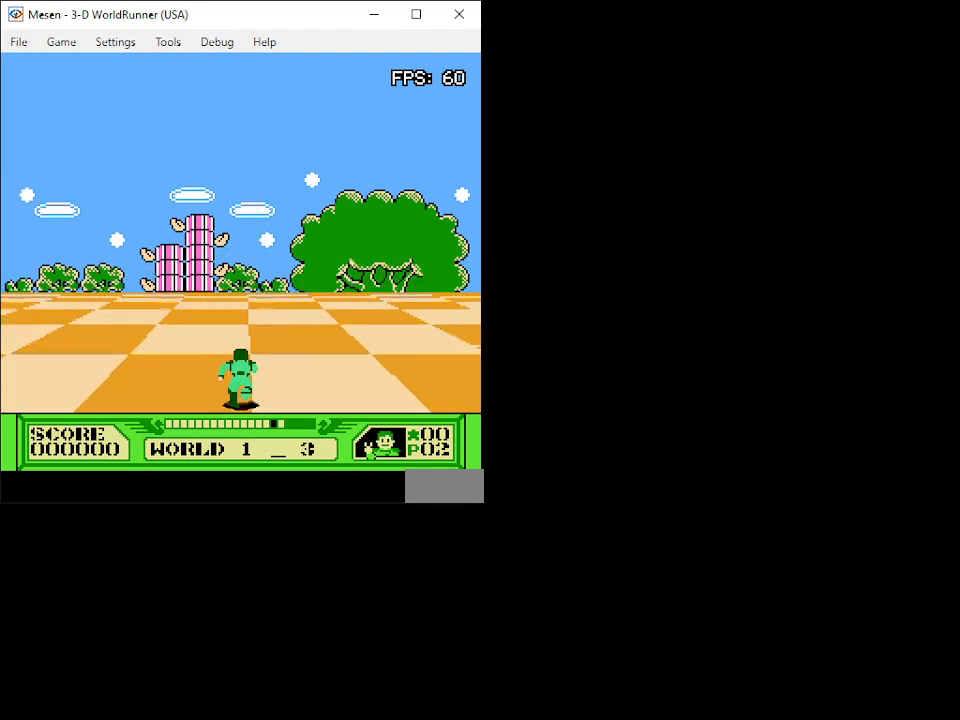
{"buttons": ["A", "DPAD_UP"], "events": [[183, "A", "down"]]}
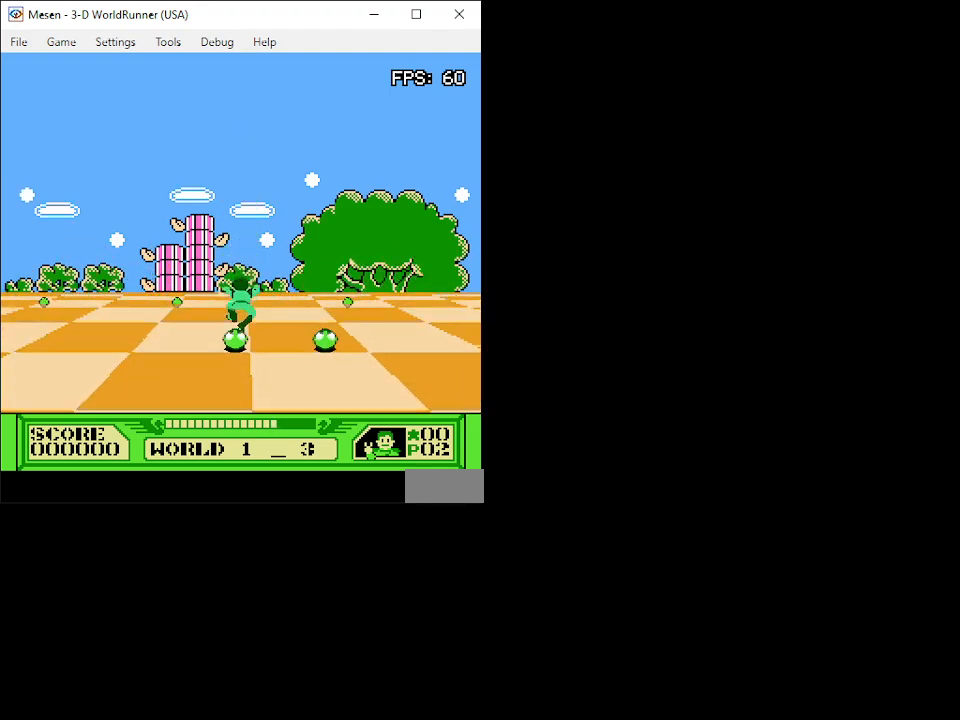
{"buttons": ["DPAD_UP"], "events": [[483, "A", "up"]]}
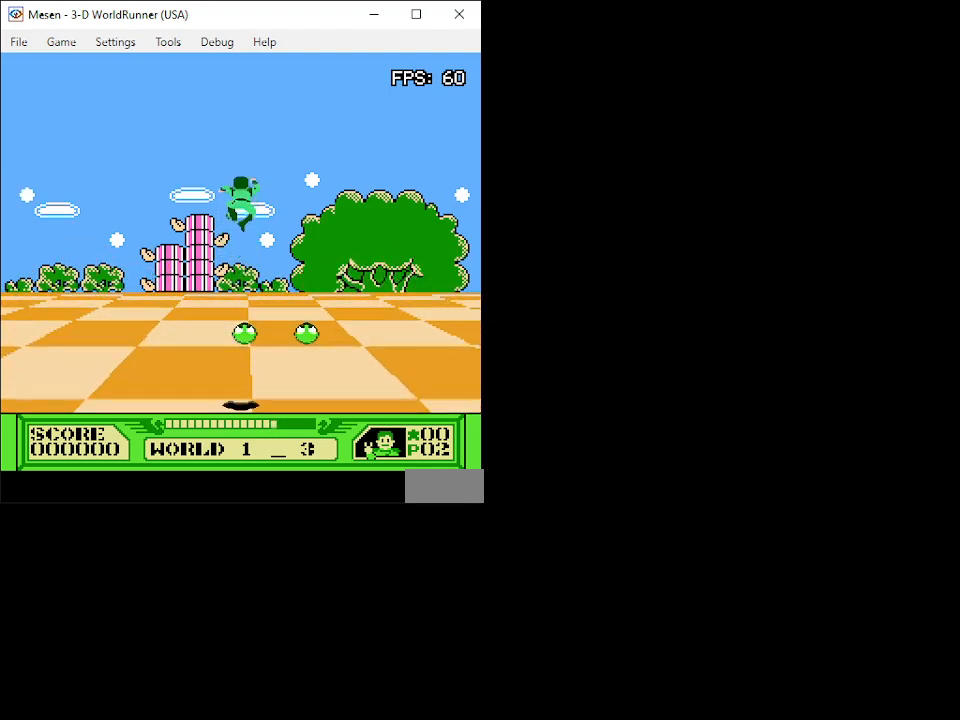
{"buttons": ["DPAD_UP"], "events": []}
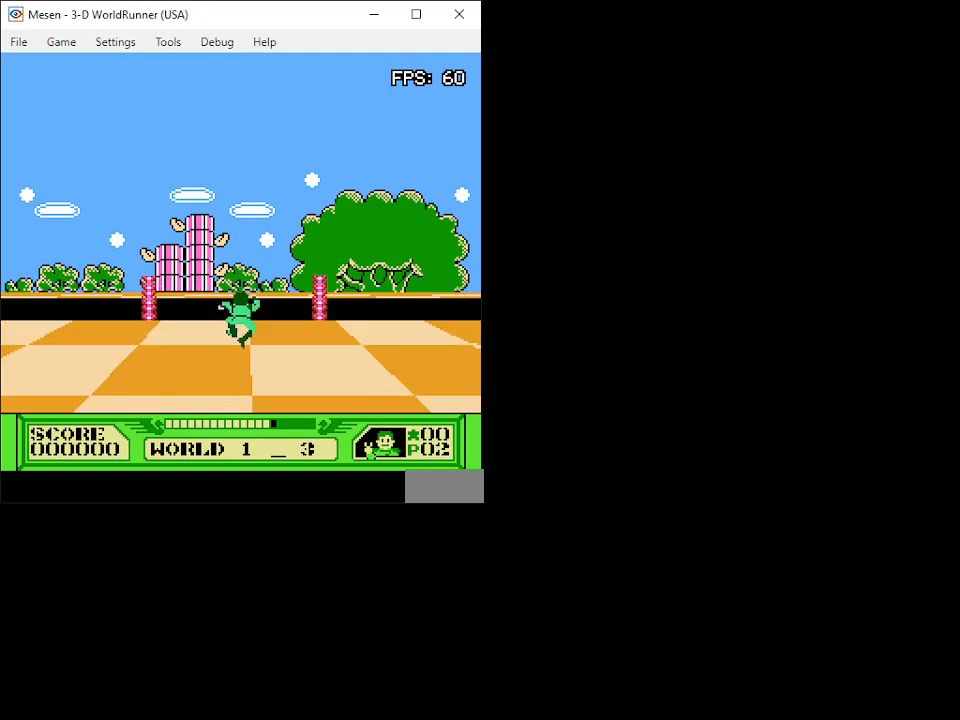
{"buttons": ["A", "DPAD_UP"], "events": [[433, "A", "down"]]}
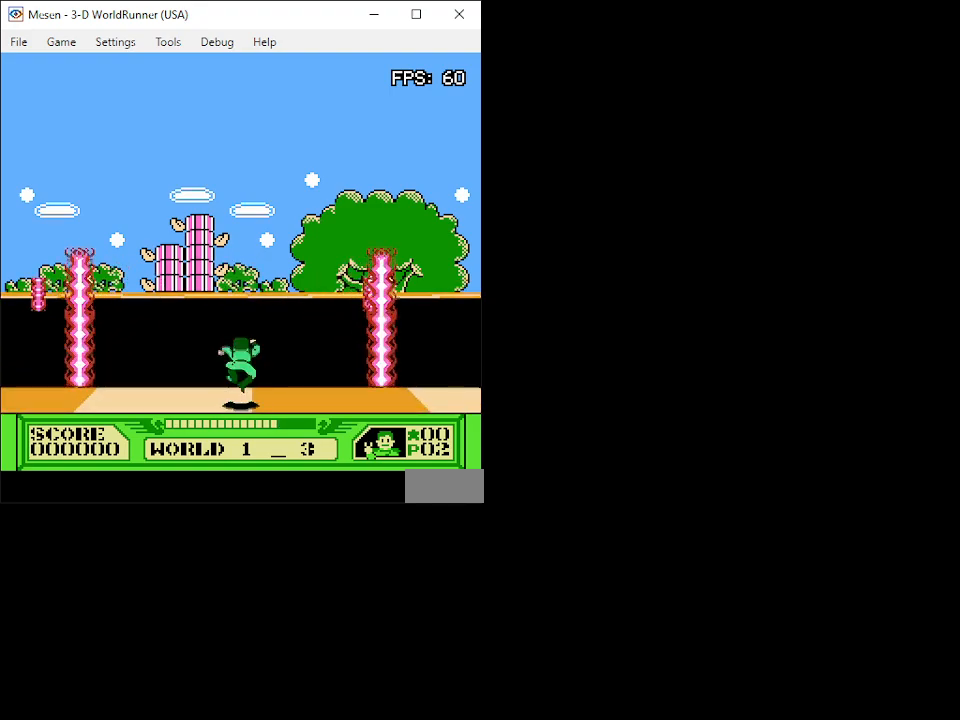
{"buttons": ["A", "DPAD_UP"], "events": []}
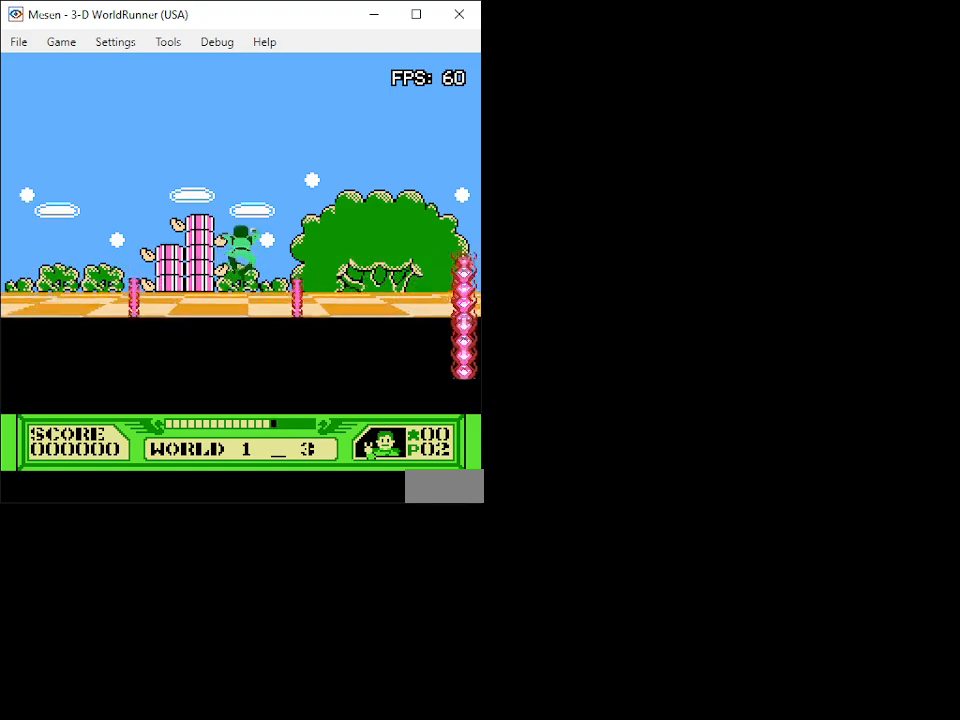
{"buttons": ["DPAD_UP"], "events": [[167, "A", "up"]]}
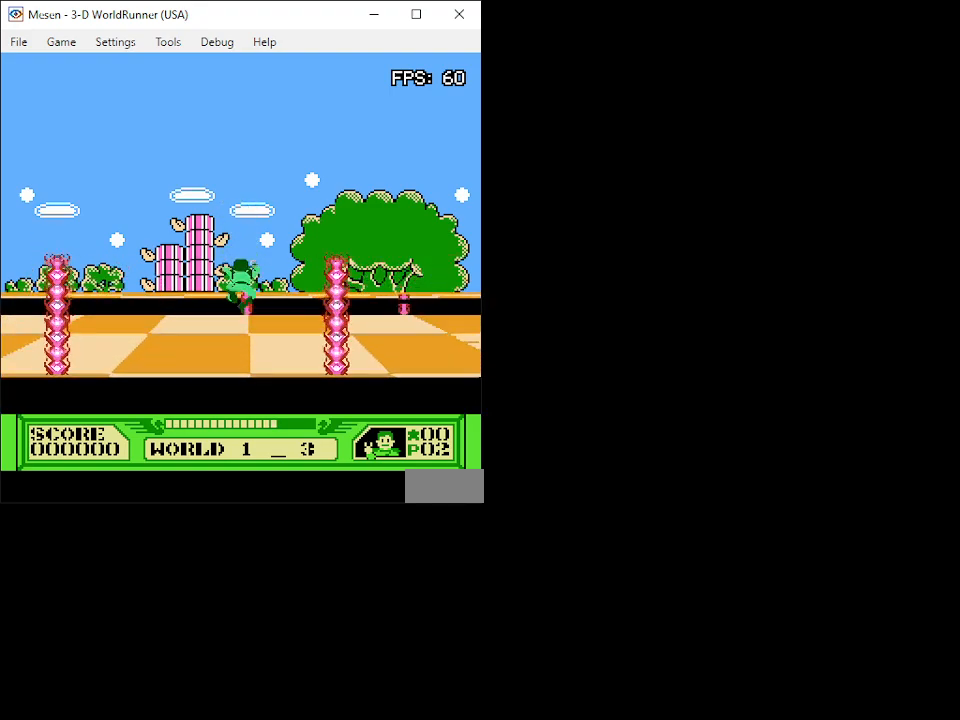
{"buttons": ["A", "DPAD_UP"], "events": [[67, "DPAD_LEFT", "down"], [183, "DPAD_LEFT", "up"], [467, "A", "down"]]}
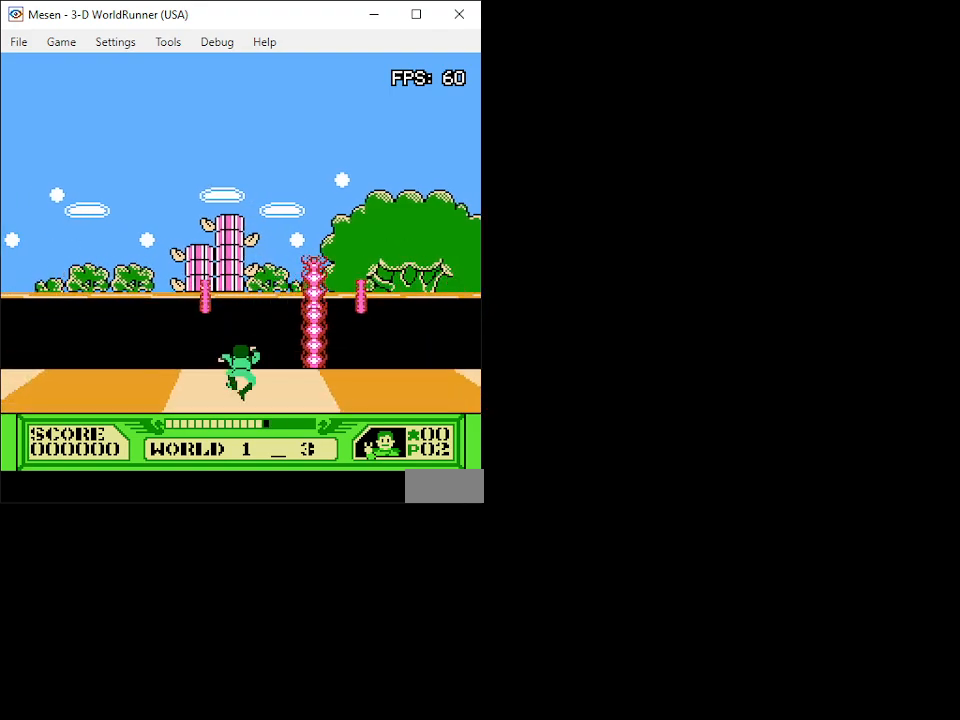
{"buttons": ["A", "DPAD_UP"], "events": []}
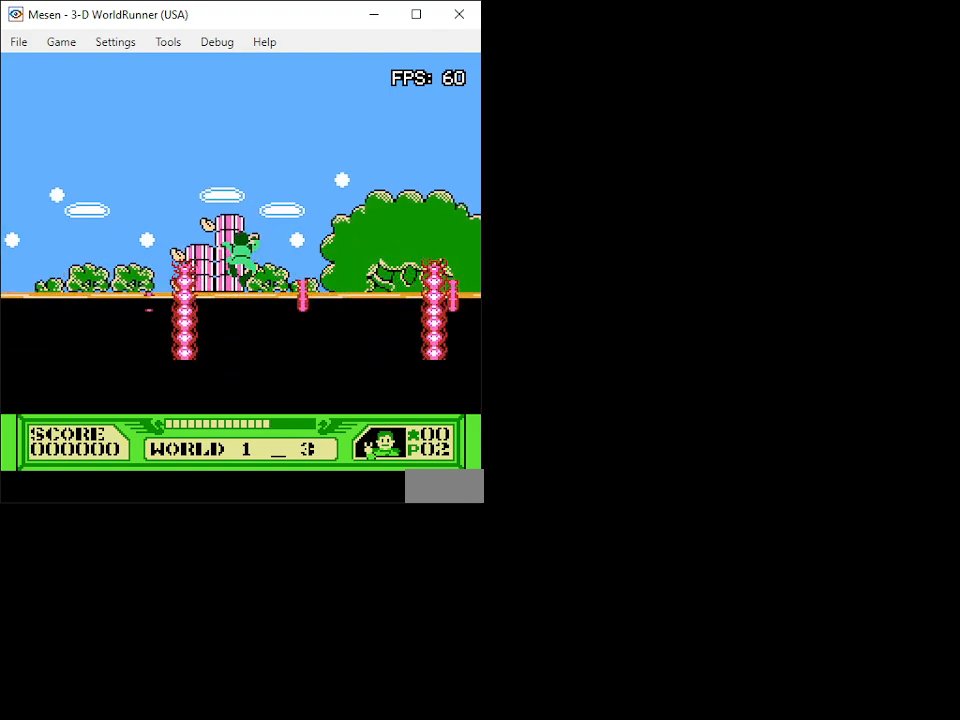
{"buttons": ["A", "DPAD_UP"], "events": []}
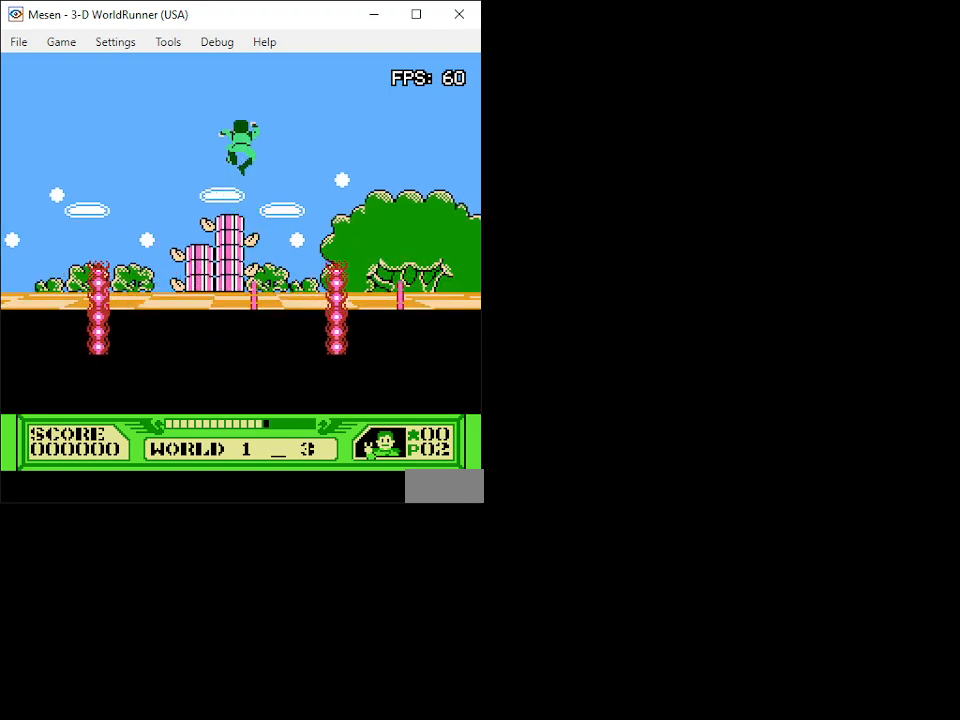
{"buttons": ["DPAD_UP"], "events": [[133, "DPAD_LEFT", "down"], [167, "A", "up"], [250, "DPAD_LEFT", "up"]]}